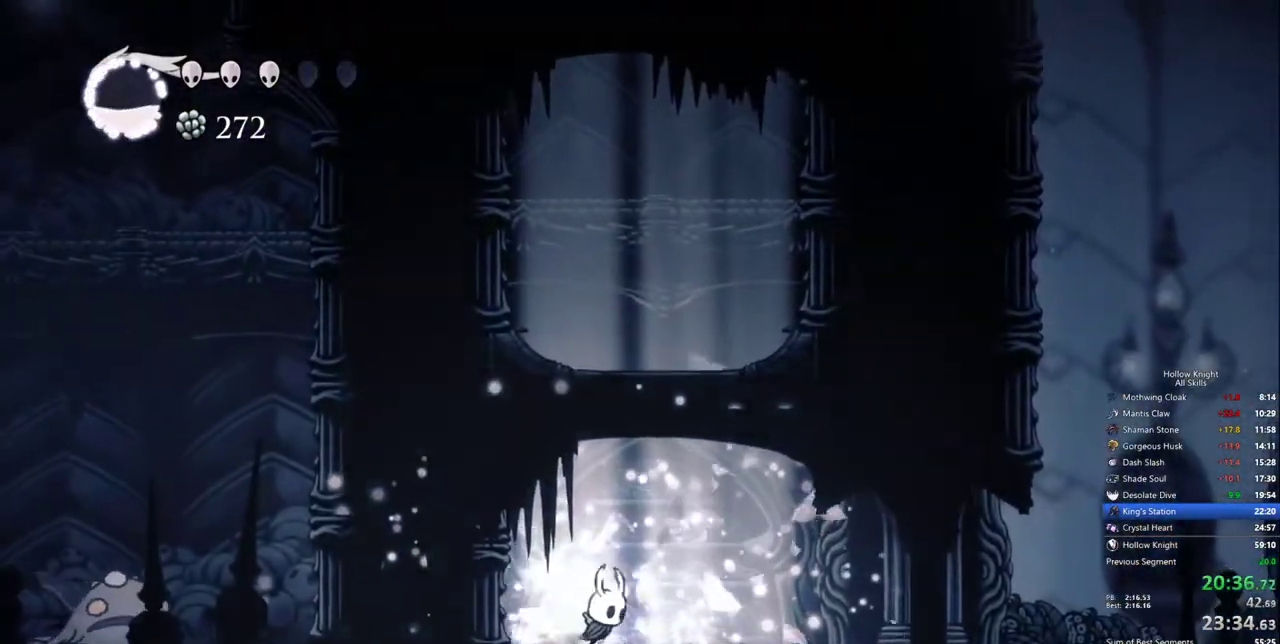
Gameplay with keyboard; each line is a JSON object with the keys held at the frame after it. "events" lists presses ("down") and releases ("up") of "cdash", "dash", "dnail", "down", "heal", "inv", "jump", "left", "nail", "right", "spell" and "up" between this image and that frame as [ms after this image, input, new state], when the widget could be followed in between. No other keys are recorded. Mouse input is not recorded. Key names are as the overlay labels them; some are game actions (e.g. jump) rather than physical keys.
{"keys": ["right"], "events": []}
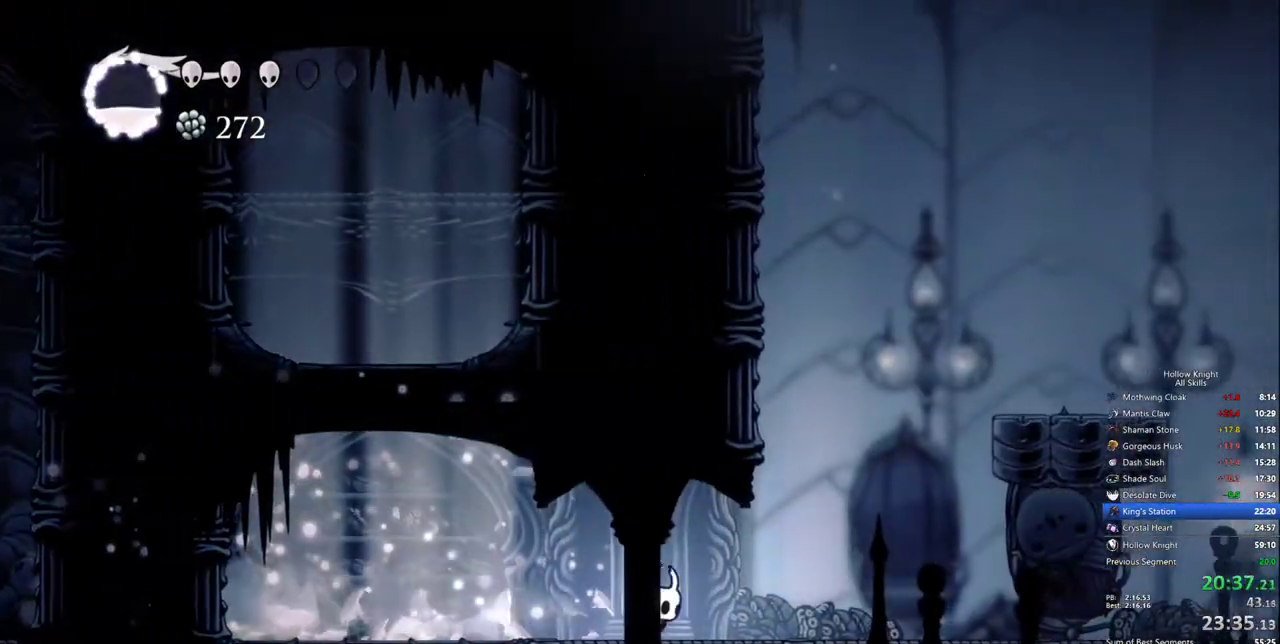
{"keys": ["right"], "events": []}
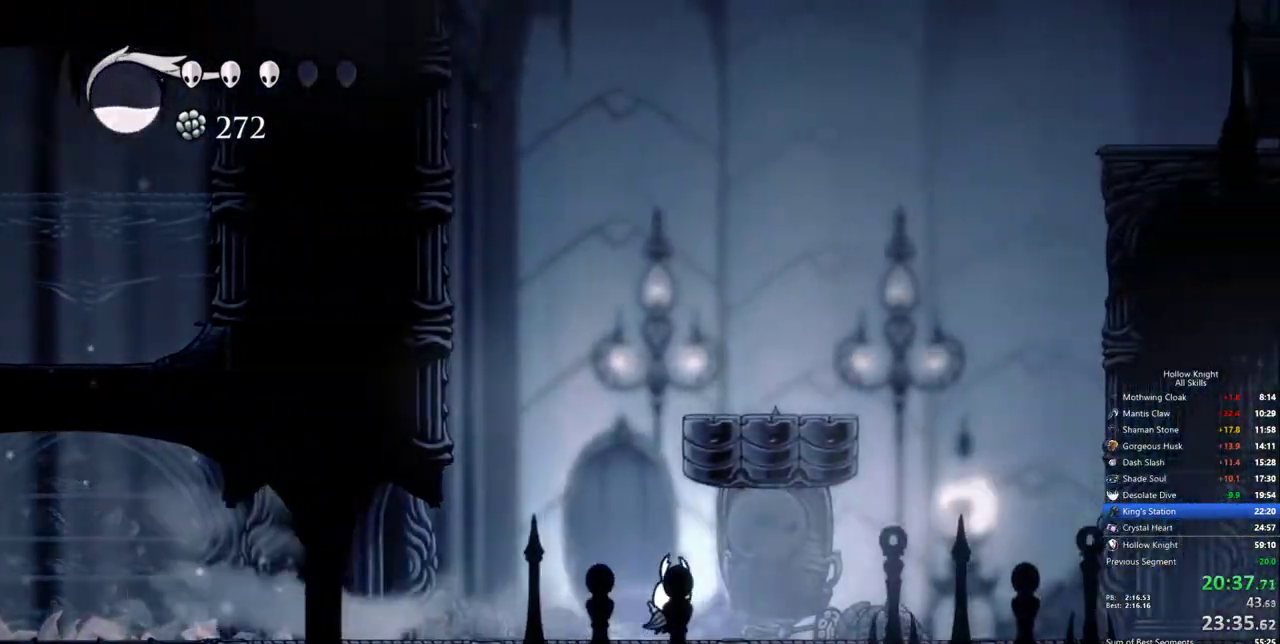
{"keys": ["right"], "events": []}
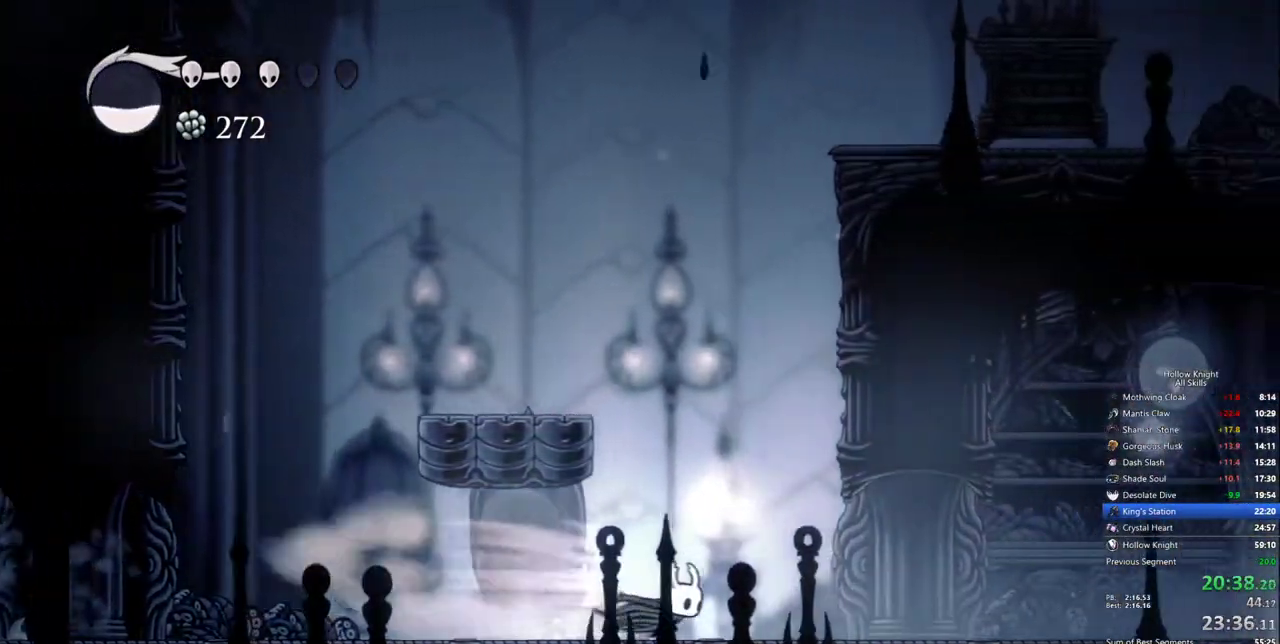
{"keys": ["right"], "events": []}
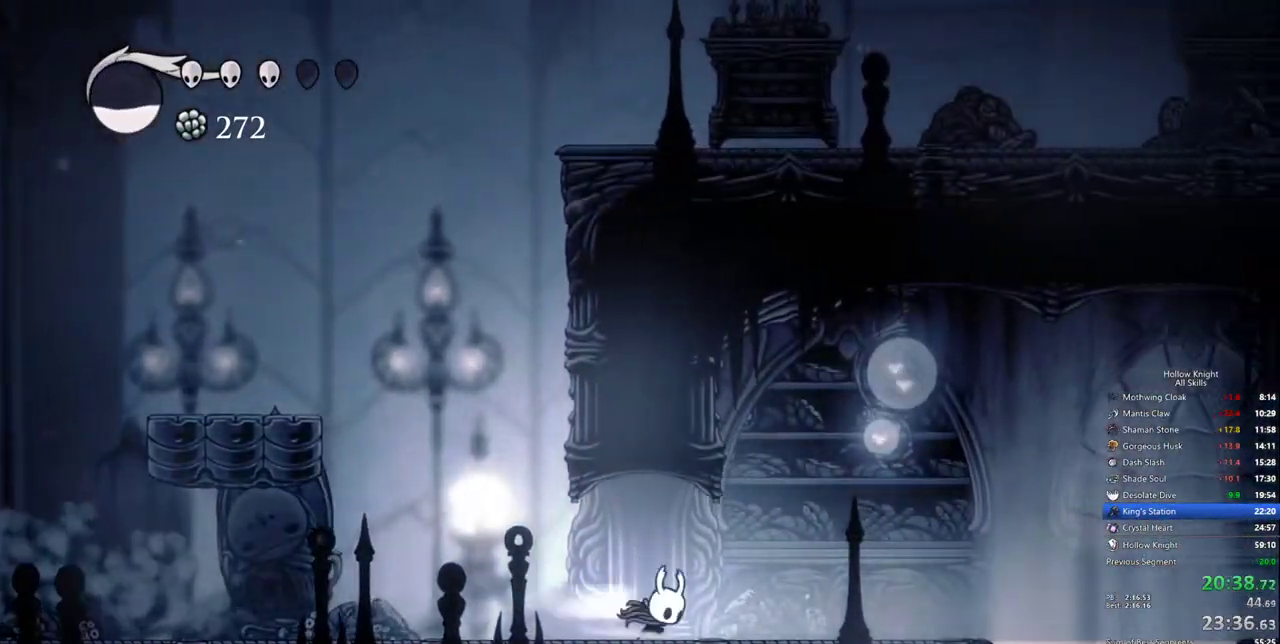
{"keys": ["right"], "events": []}
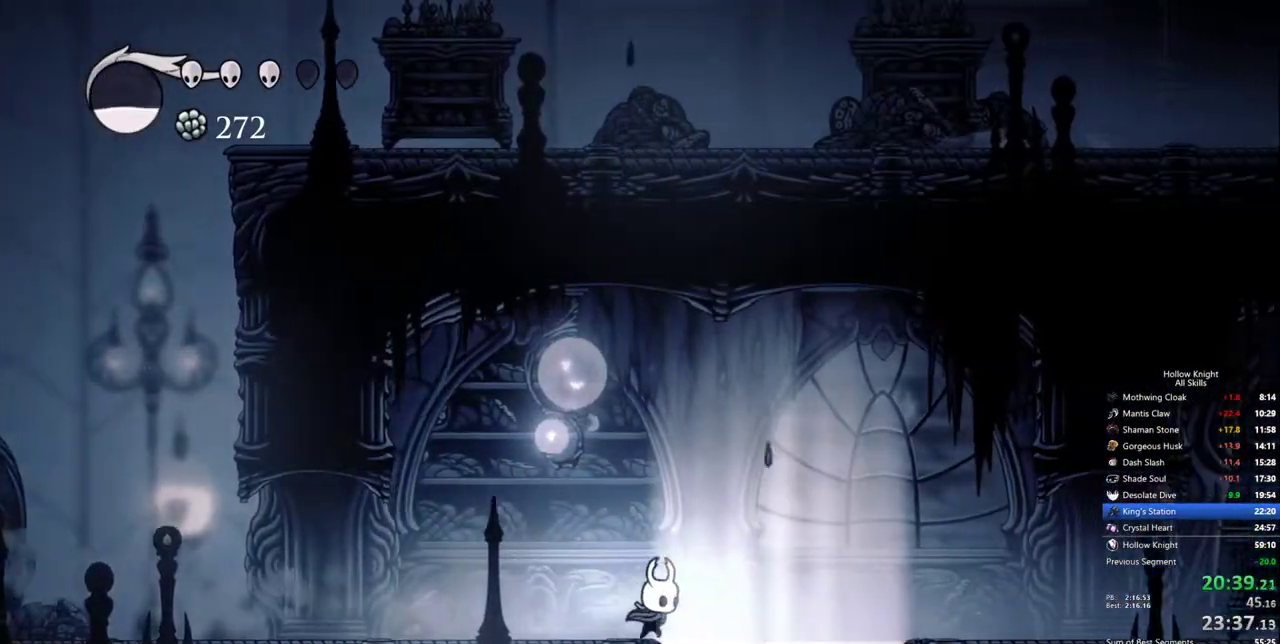
{"keys": ["down"], "events": [[150, "down", "down"], [200, "right", "up"]]}
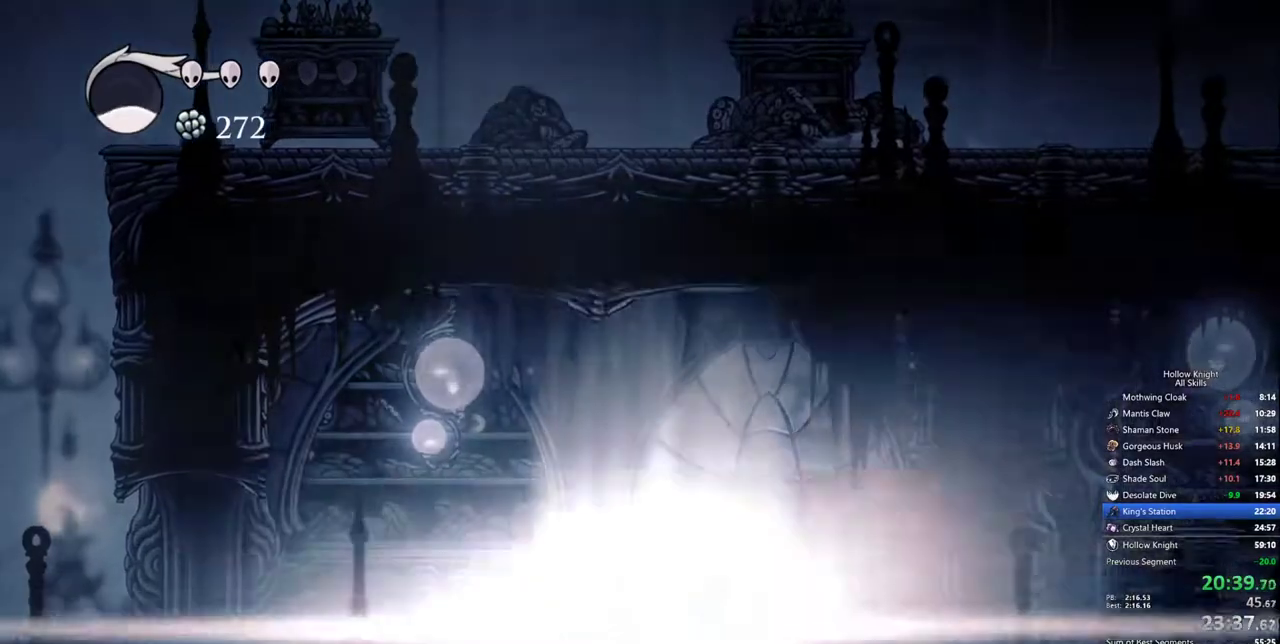
{"keys": ["down"], "events": []}
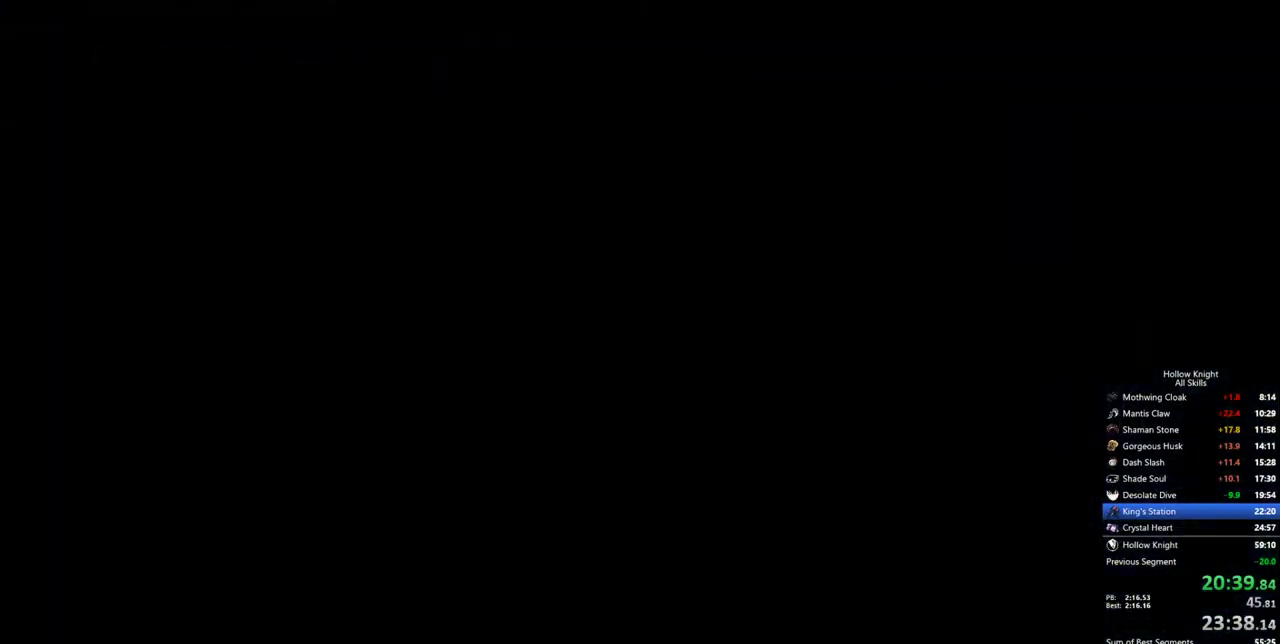
{"keys": [], "events": [[267, "down", "up"]]}
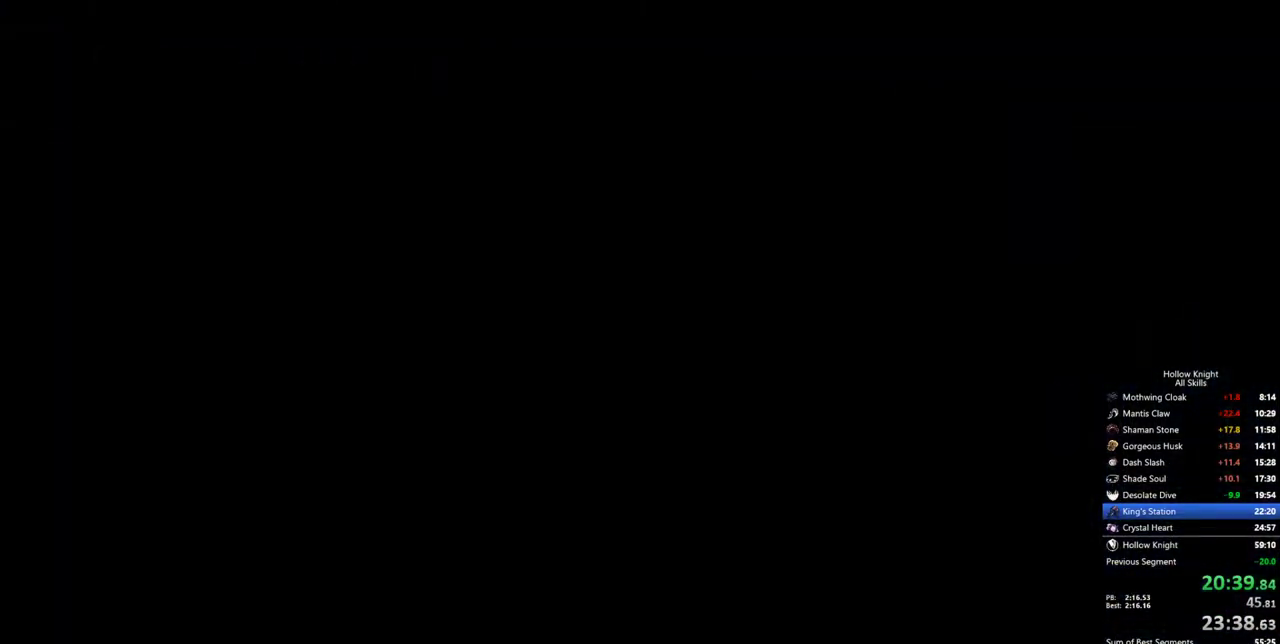
{"keys": ["left"], "events": [[17, "left", "down"]]}
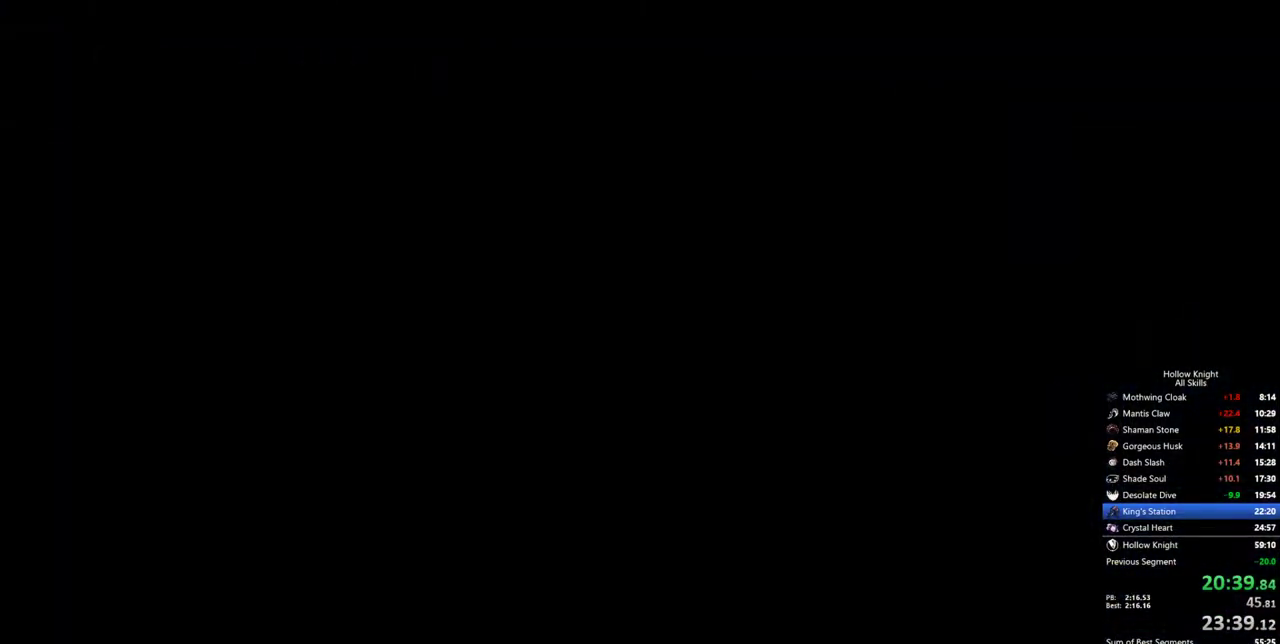
{"keys": ["left"], "events": []}
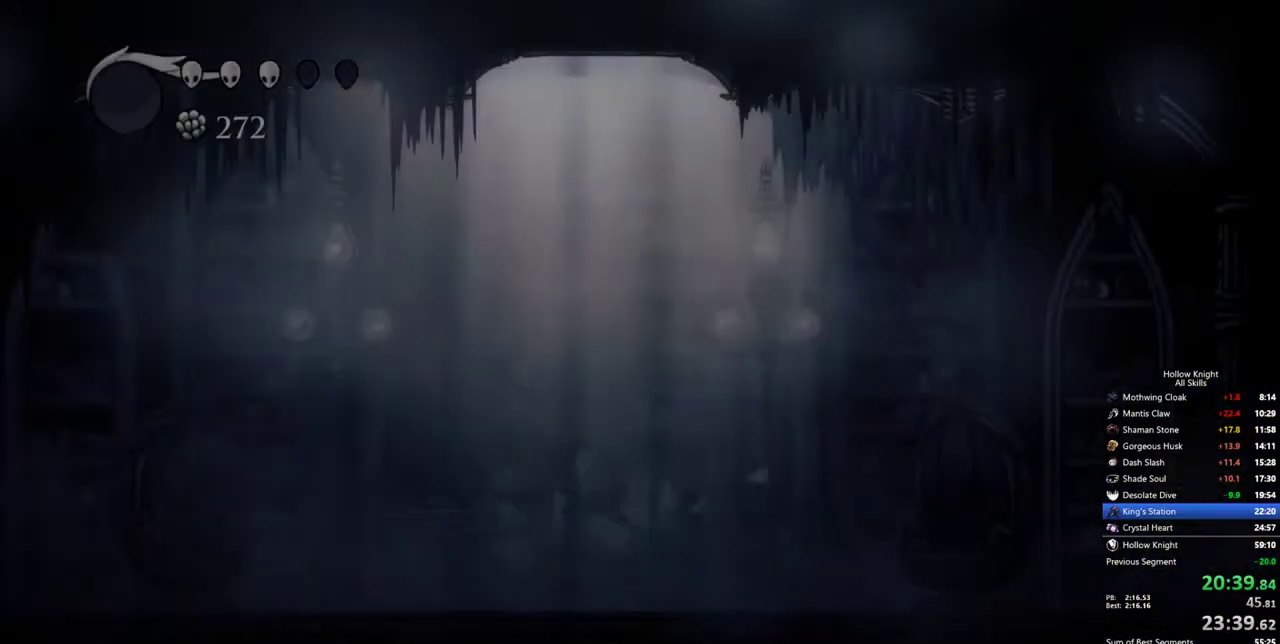
{"keys": ["left"], "events": []}
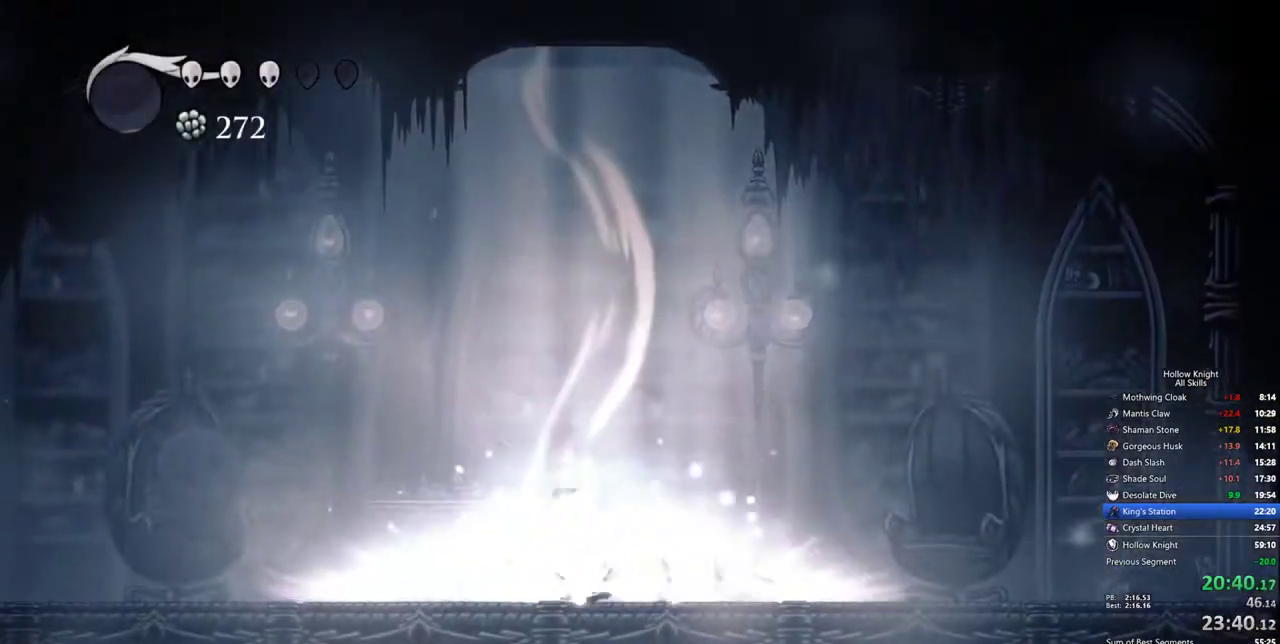
{"keys": ["left"], "events": []}
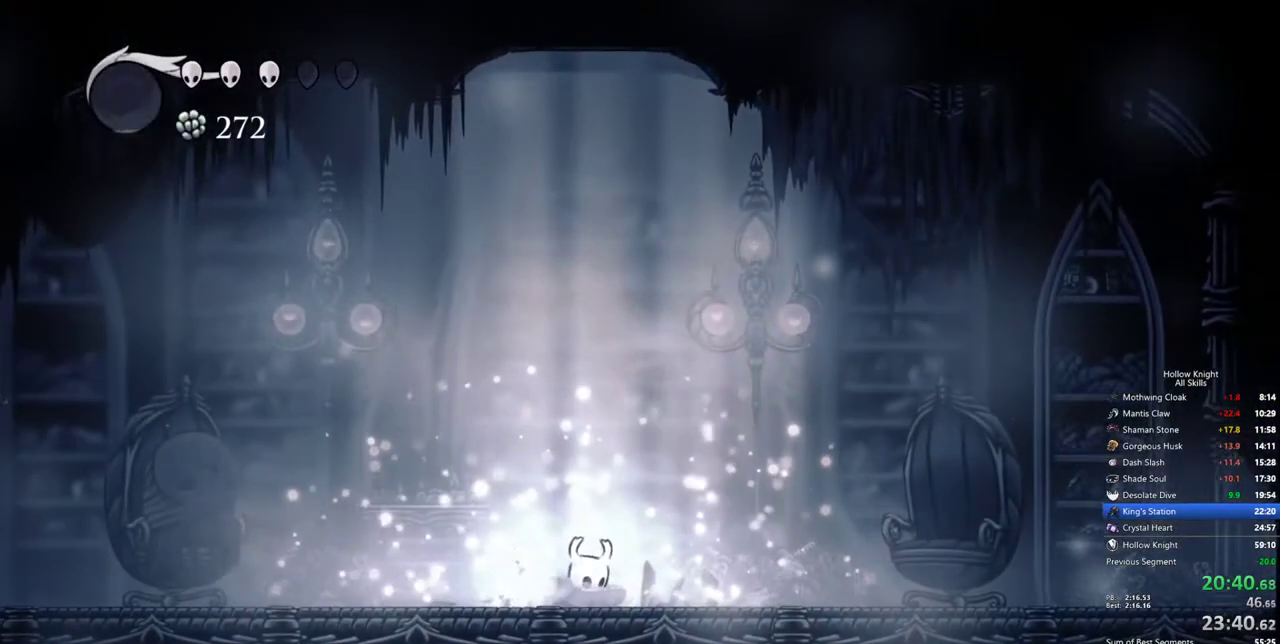
{"keys": ["left"], "events": []}
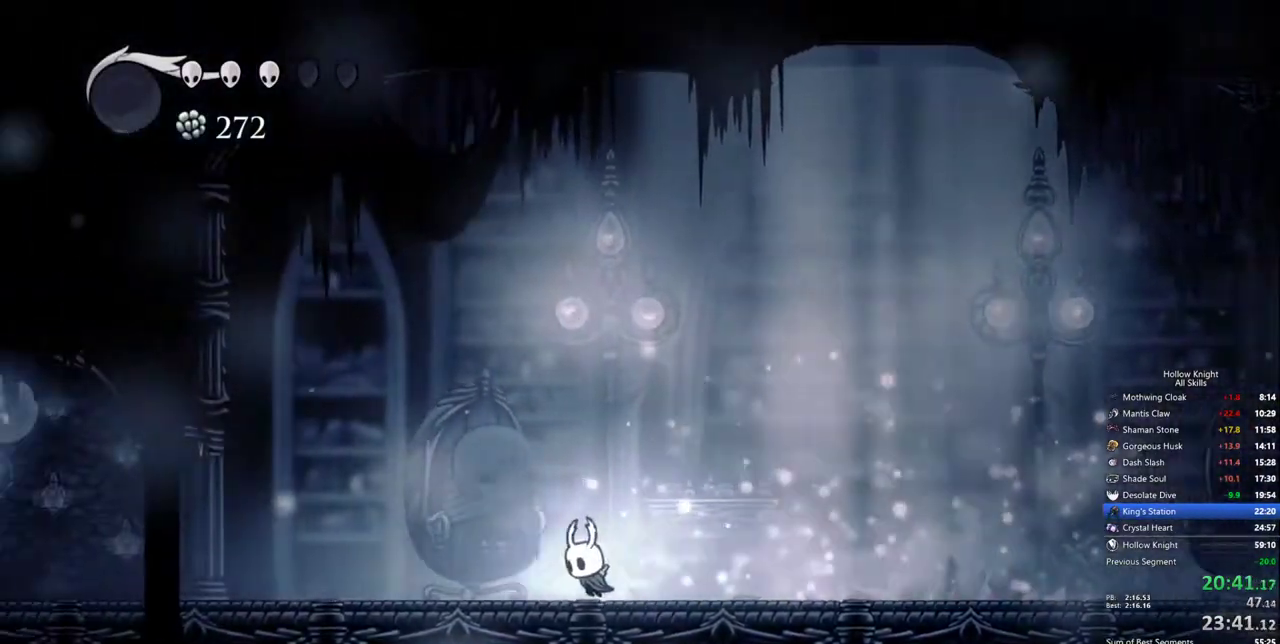
{"keys": ["left"], "events": []}
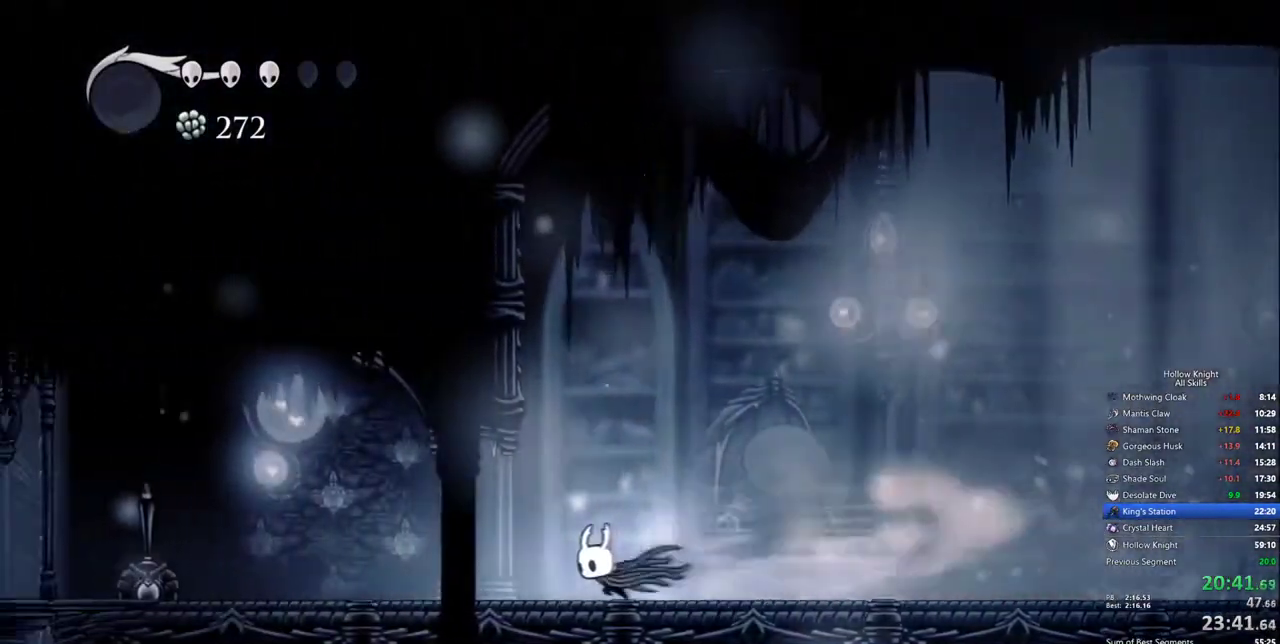
{"keys": ["left"], "events": []}
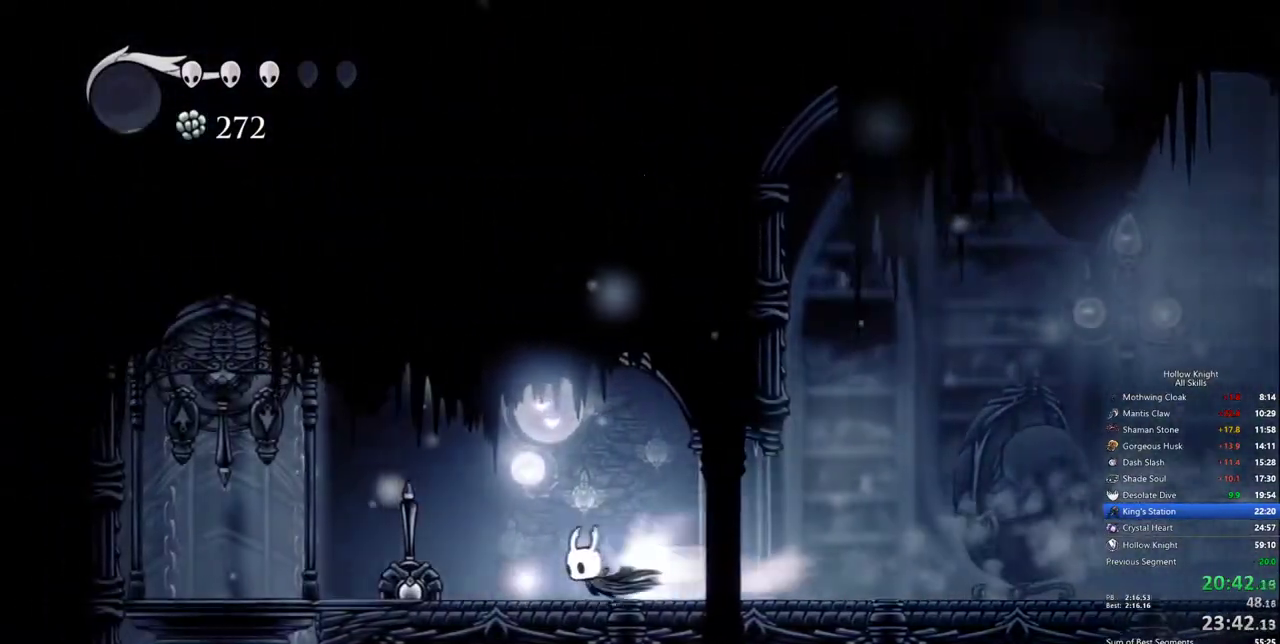
{"keys": ["left", "up"], "events": [[267, "up", "down"]]}
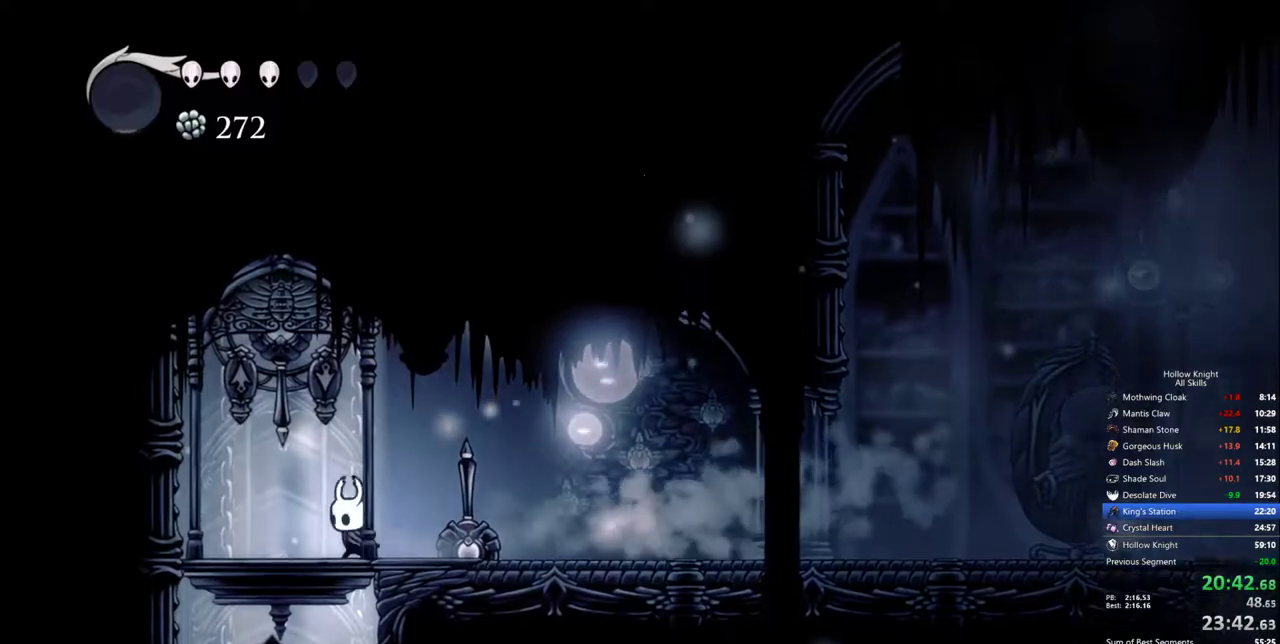
{"keys": [], "events": [[183, "right", "down"], [233, "left", "up"], [233, "up", "up"], [317, "right", "up"]]}
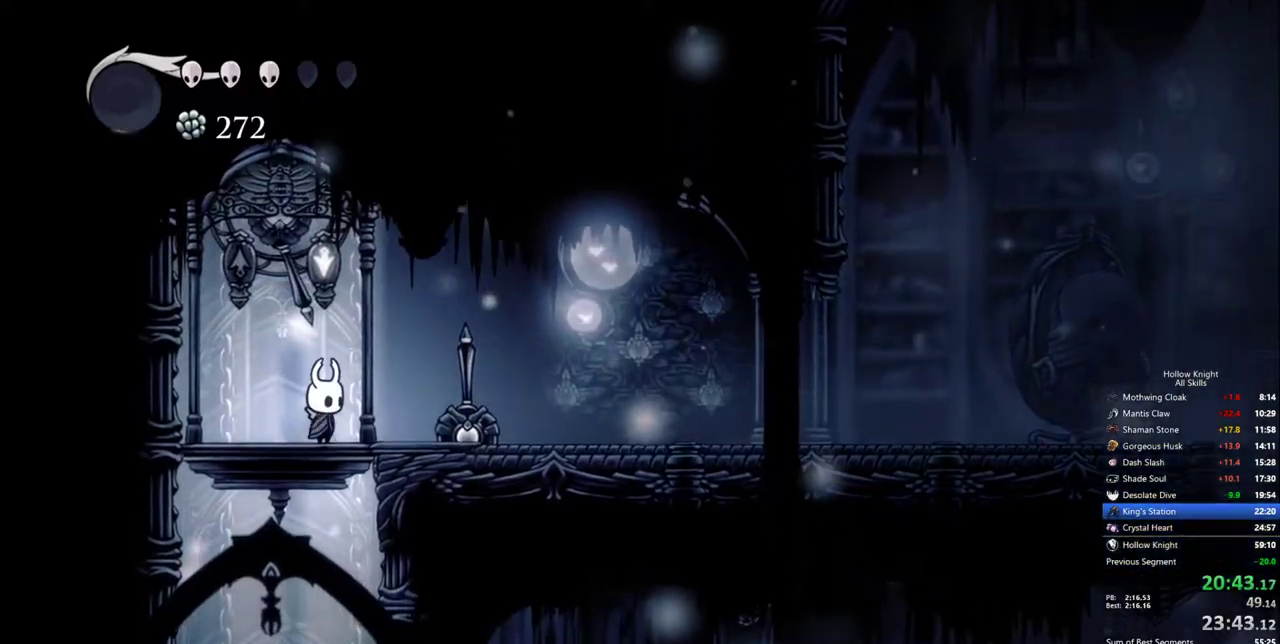
{"keys": [], "events": []}
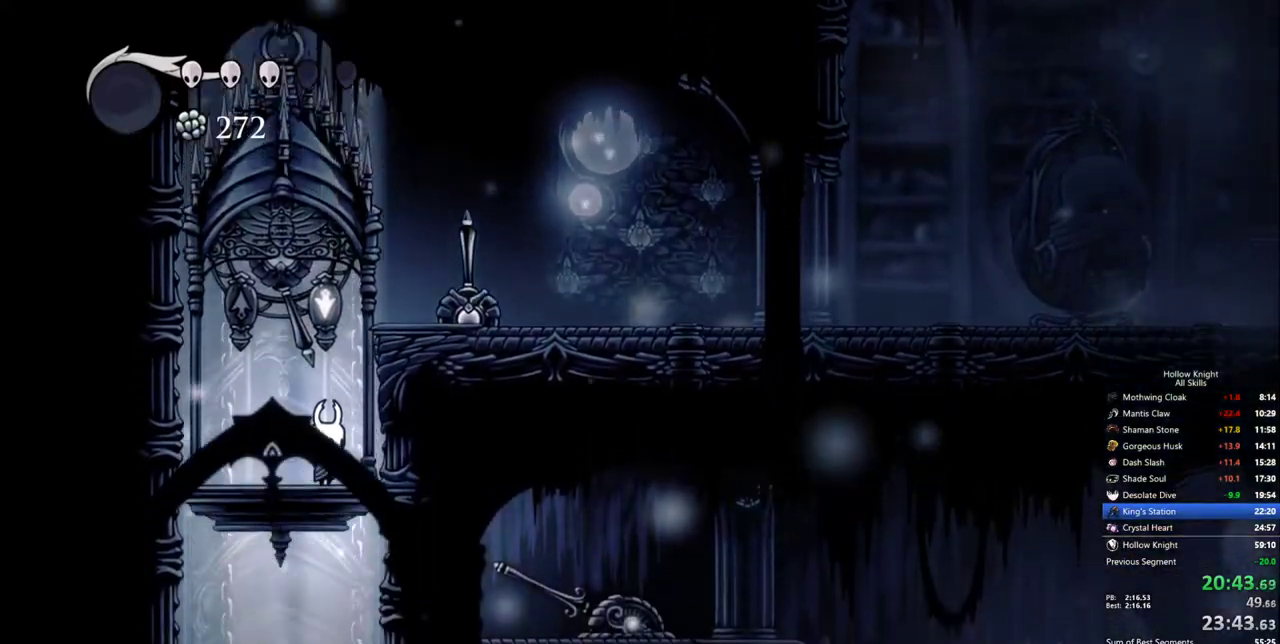
{"keys": [], "events": []}
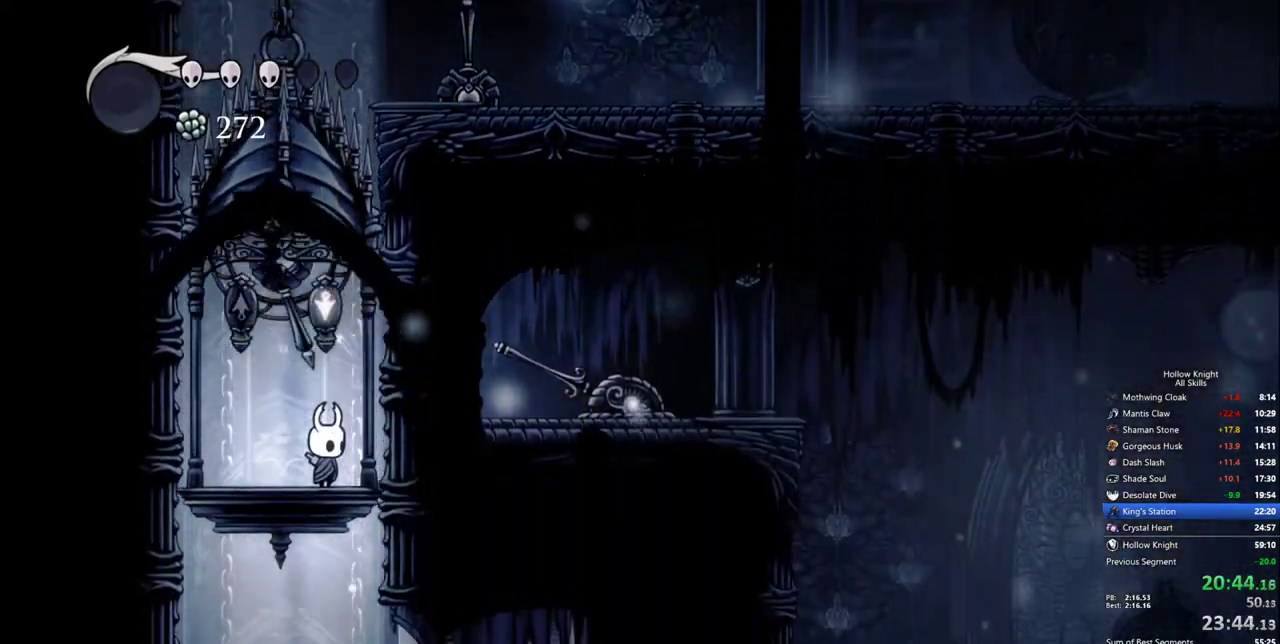
{"keys": [], "events": []}
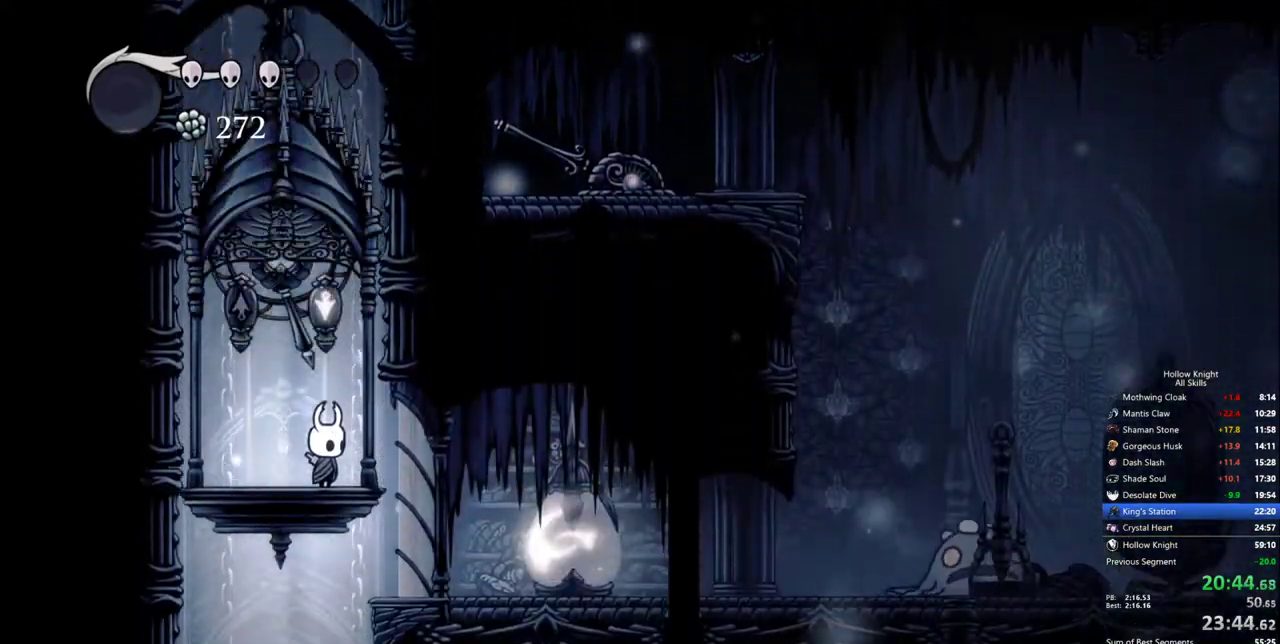
{"keys": [], "events": []}
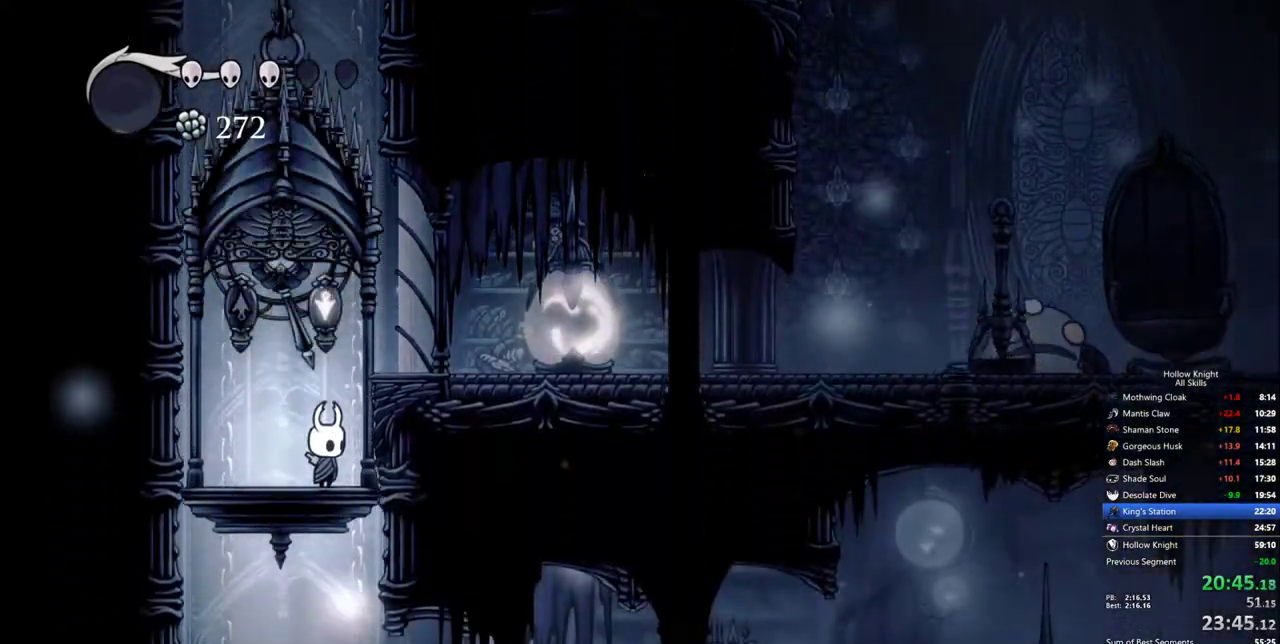
{"keys": ["up"], "events": [[400, "up", "down"]]}
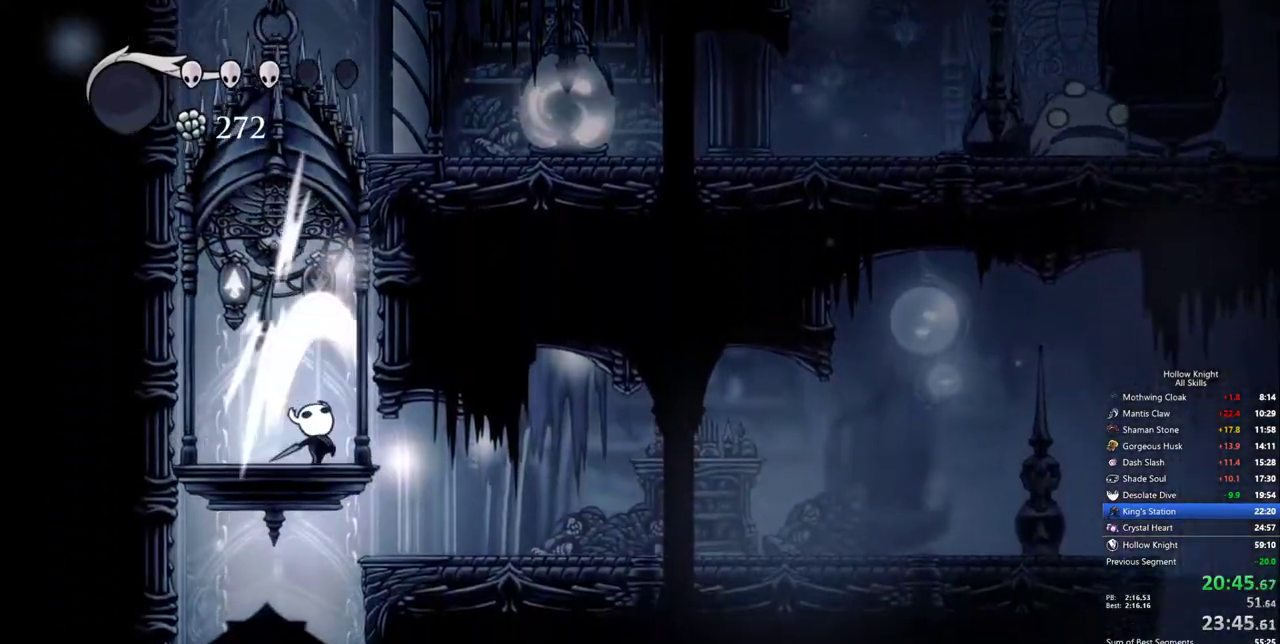
{"keys": [], "events": [[50, "right", "down"], [83, "up", "up"], [367, "right", "up"]]}
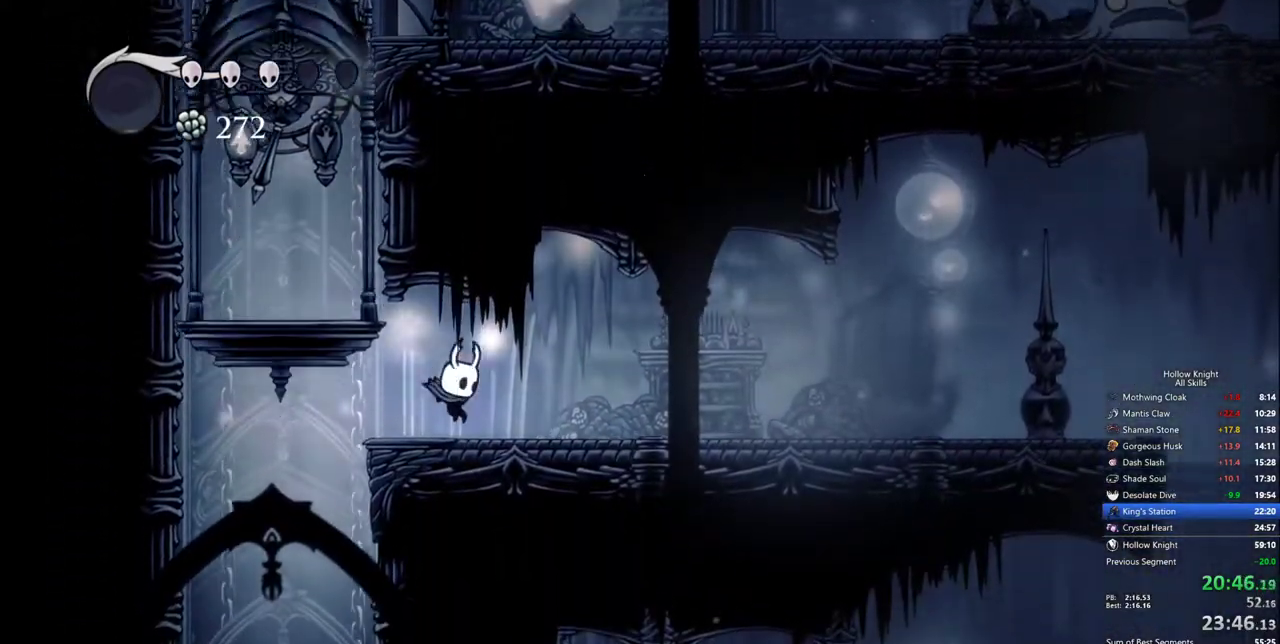
{"keys": [], "events": [[17, "left", "down"], [383, "left", "up"]]}
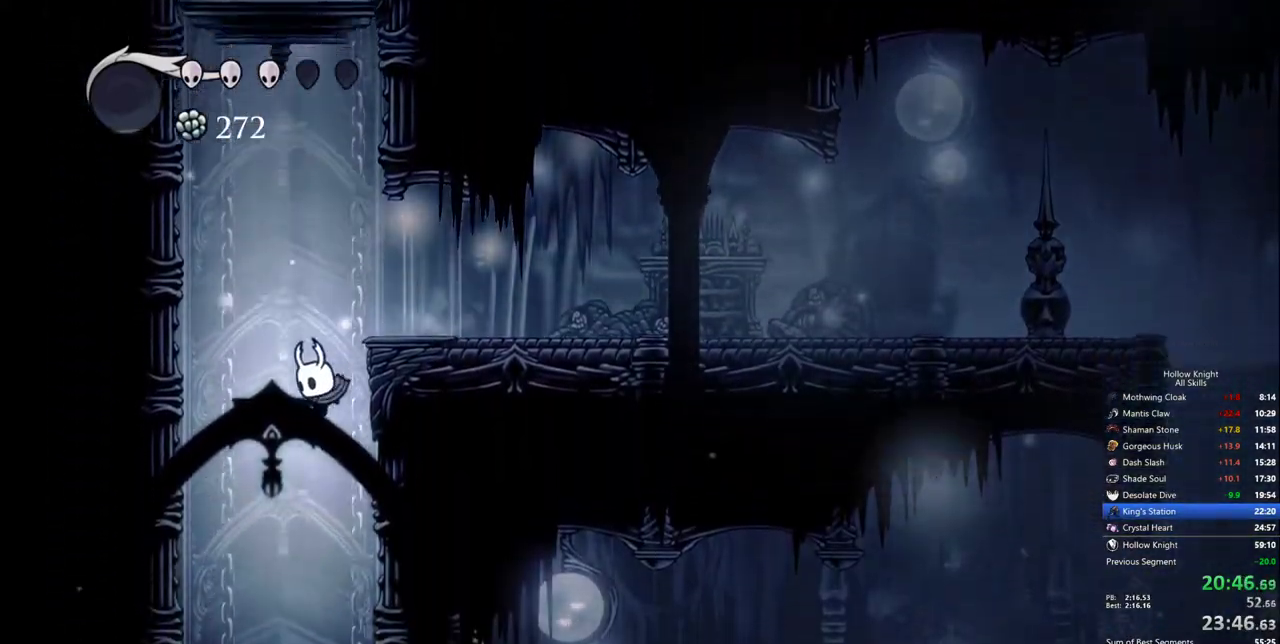
{"keys": [], "events": []}
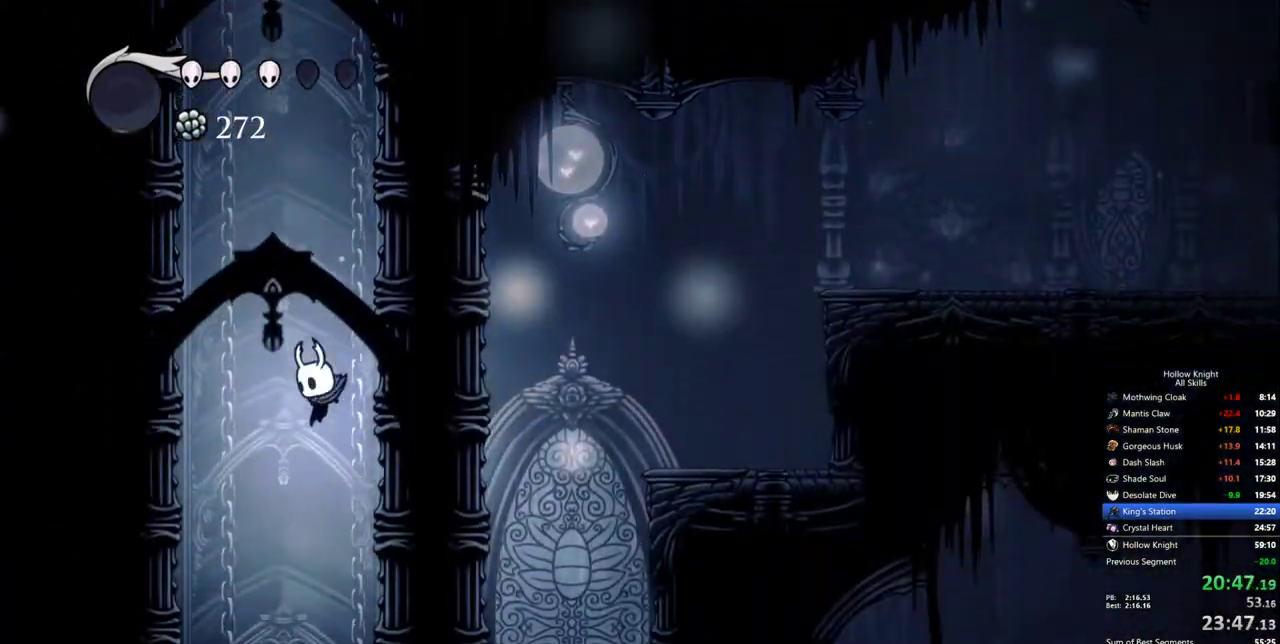
{"keys": ["right"], "events": [[317, "right", "down"]]}
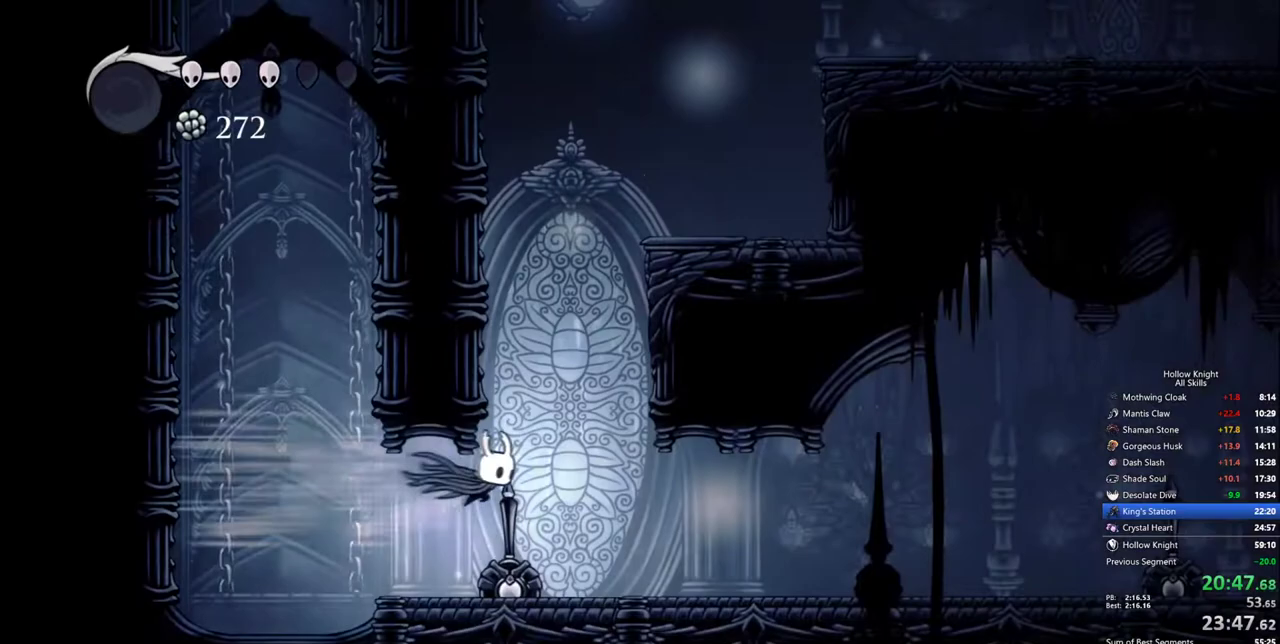
{"keys": ["right"], "events": []}
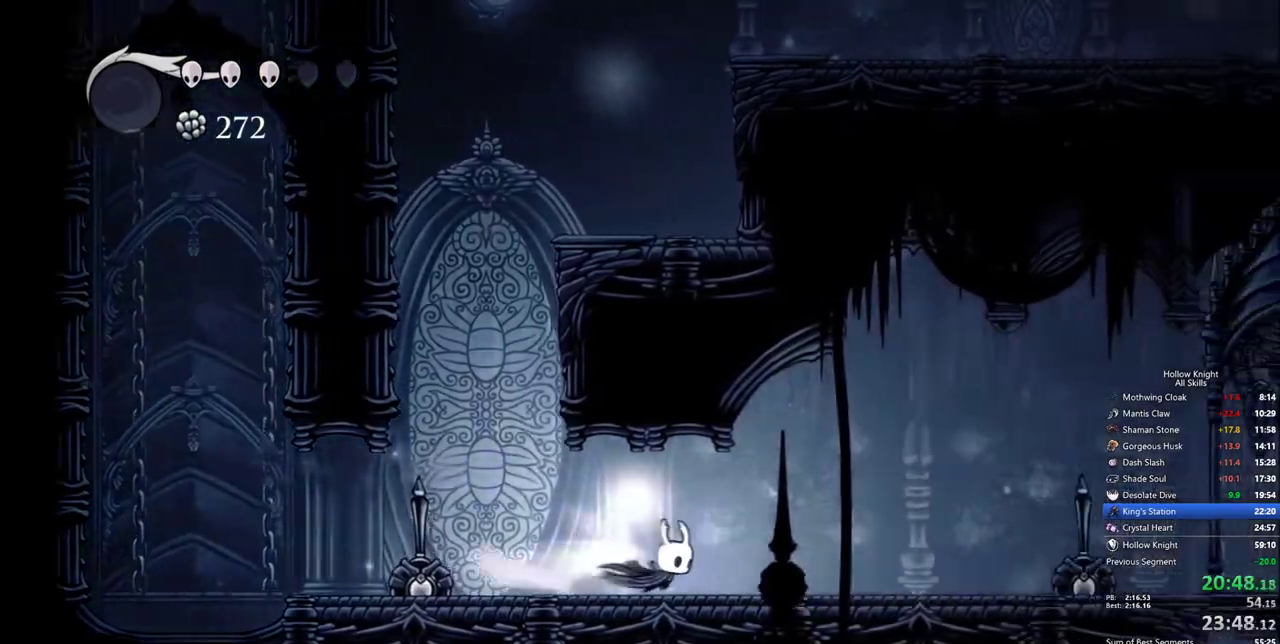
{"keys": ["right"], "events": []}
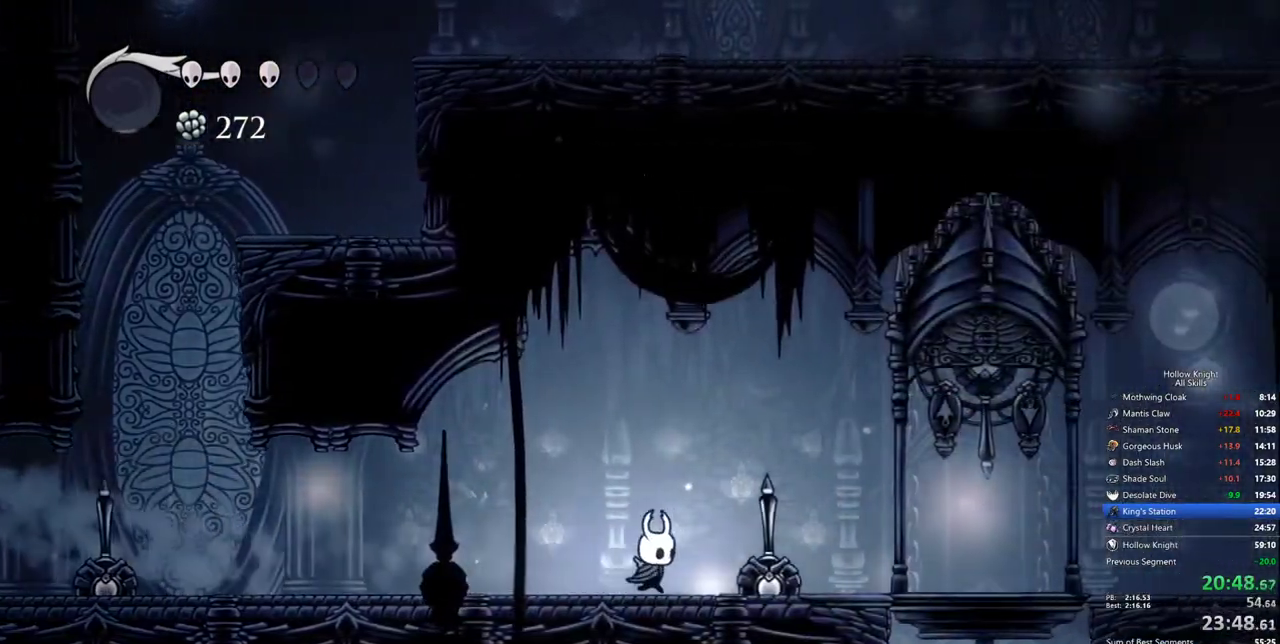
{"keys": ["up"], "events": [[417, "up", "down"], [467, "right", "up"]]}
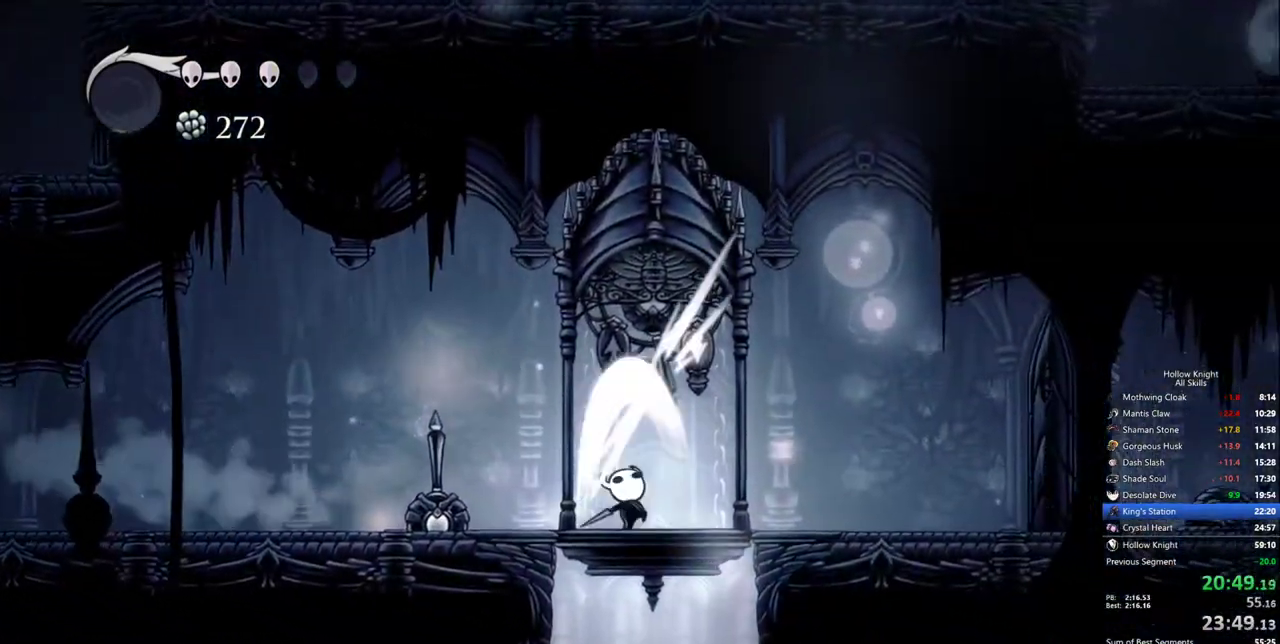
{"keys": [], "events": [[150, "up", "up"]]}
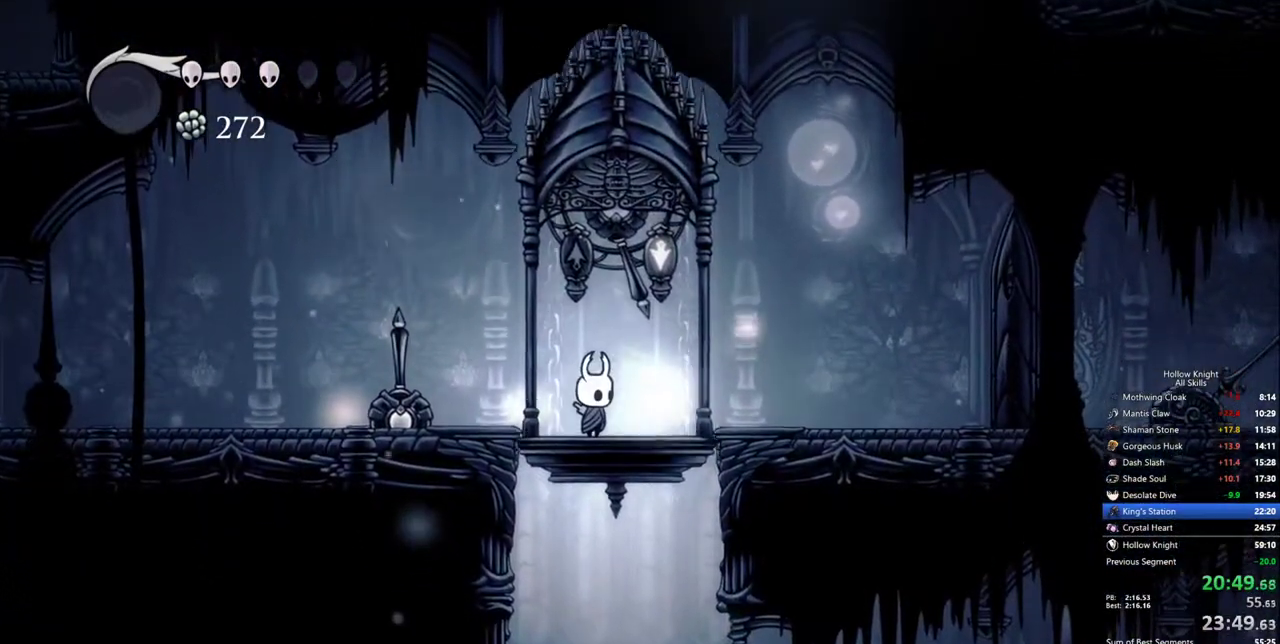
{"keys": ["up"], "events": [[350, "up", "down"]]}